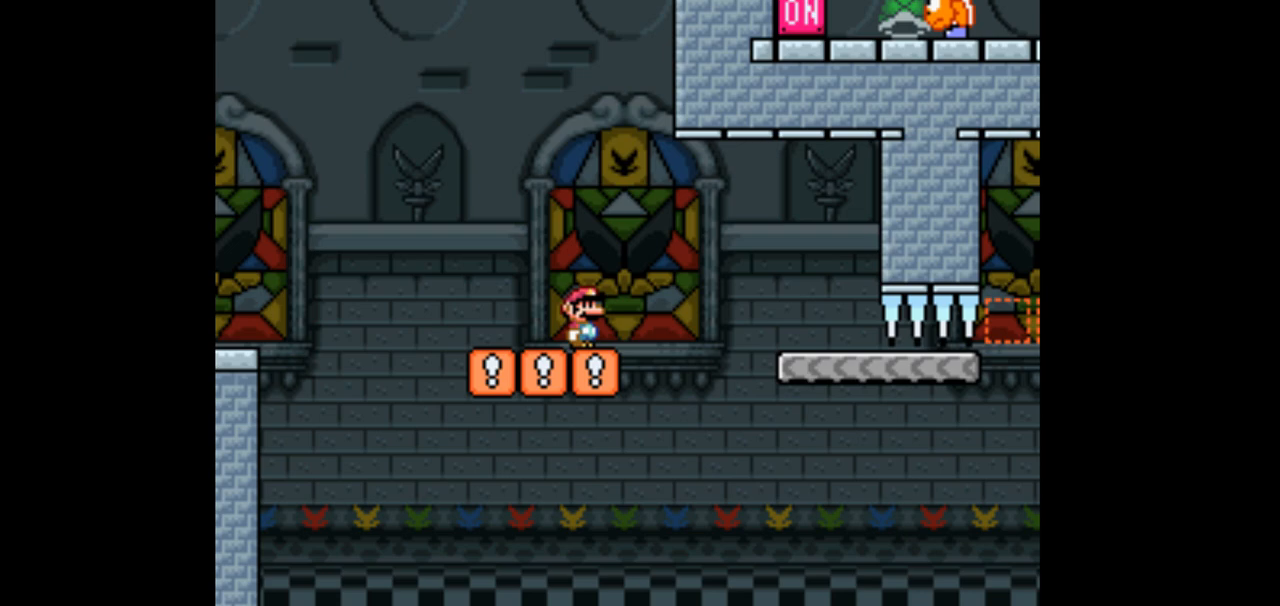
Gameplay with a controller (Nintendo layout); each line is a JSON object with the inputs held at the frame after it (dt_ms = milliseconds from this image to that frame). "events" lists button and stick changes between this image and that frame as [ms after this image, input, new state], when the widget could be followed in between. Not read: B L3 R1 R3 Y.
{"dt_ms": 500, "buttons": ["DPAD_RIGHT"], "events": [[400, "DPAD_RIGHT", "down"]]}
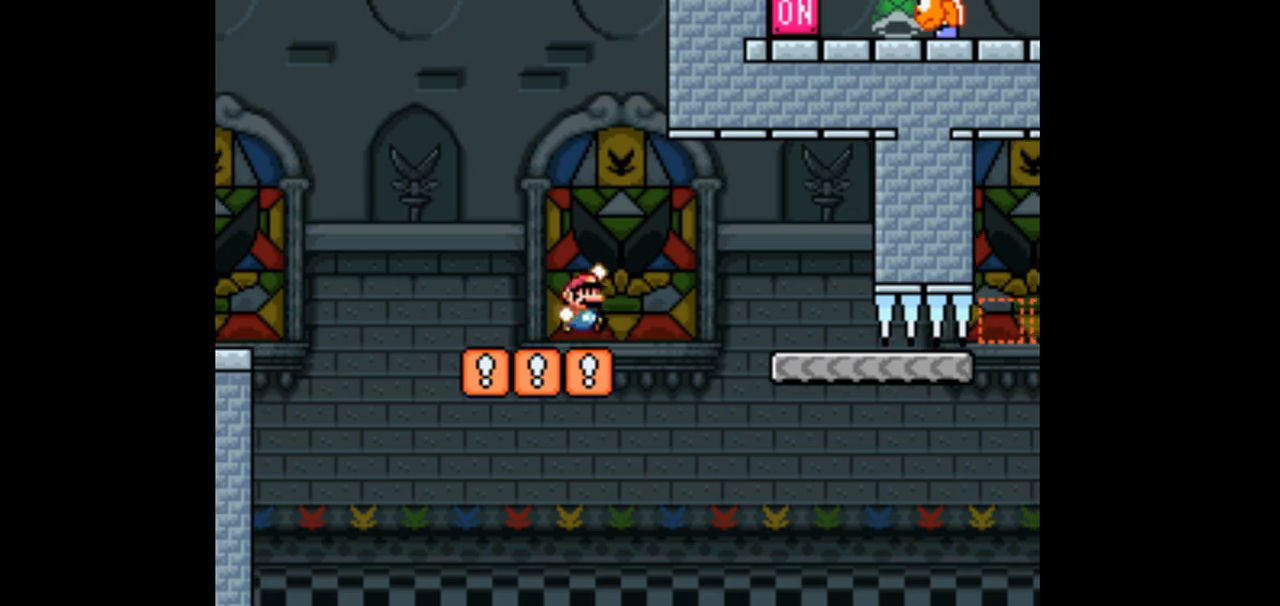
{"dt_ms": 500, "buttons": [], "events": [[467, "DPAD_RIGHT", "up"]]}
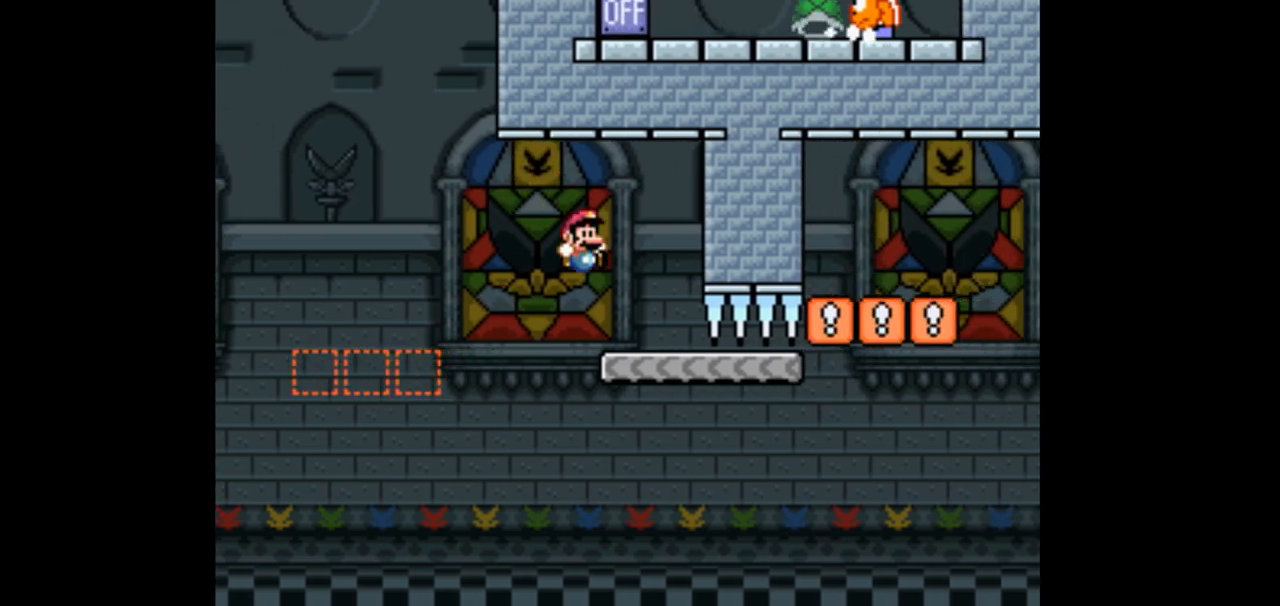
{"dt_ms": 500, "buttons": ["DPAD_RIGHT"], "events": [[67, "DPAD_LEFT", "down"], [200, "DPAD_LEFT", "up"], [467, "DPAD_RIGHT", "down"]]}
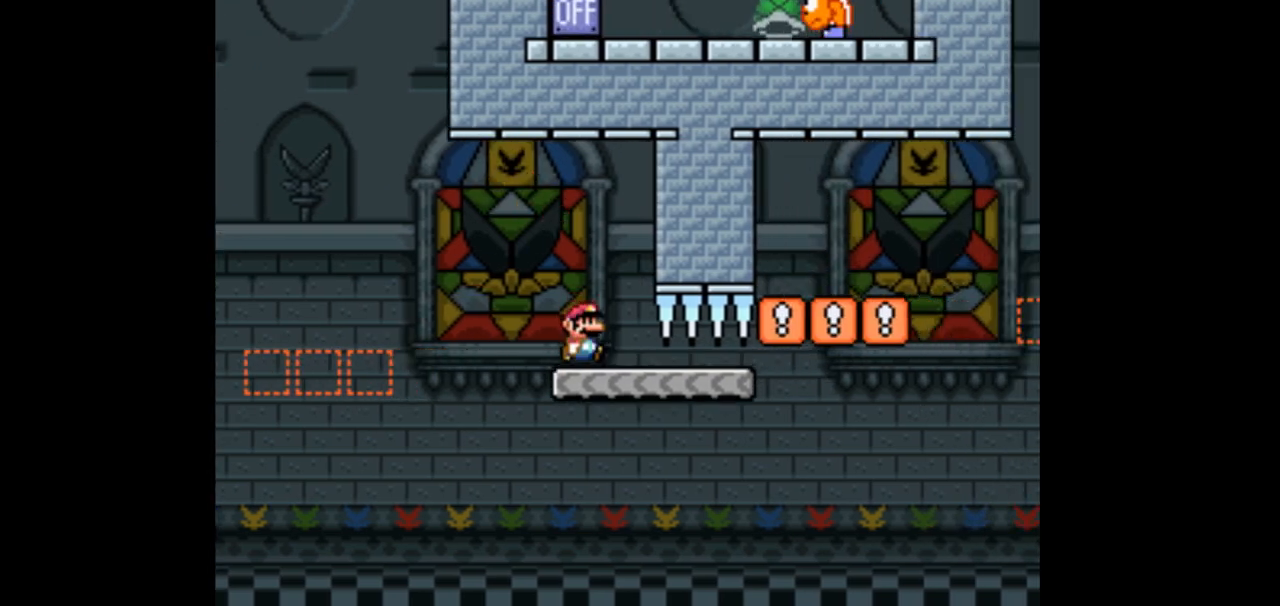
{"dt_ms": 1000, "buttons": ["DPAD_RIGHT"]}
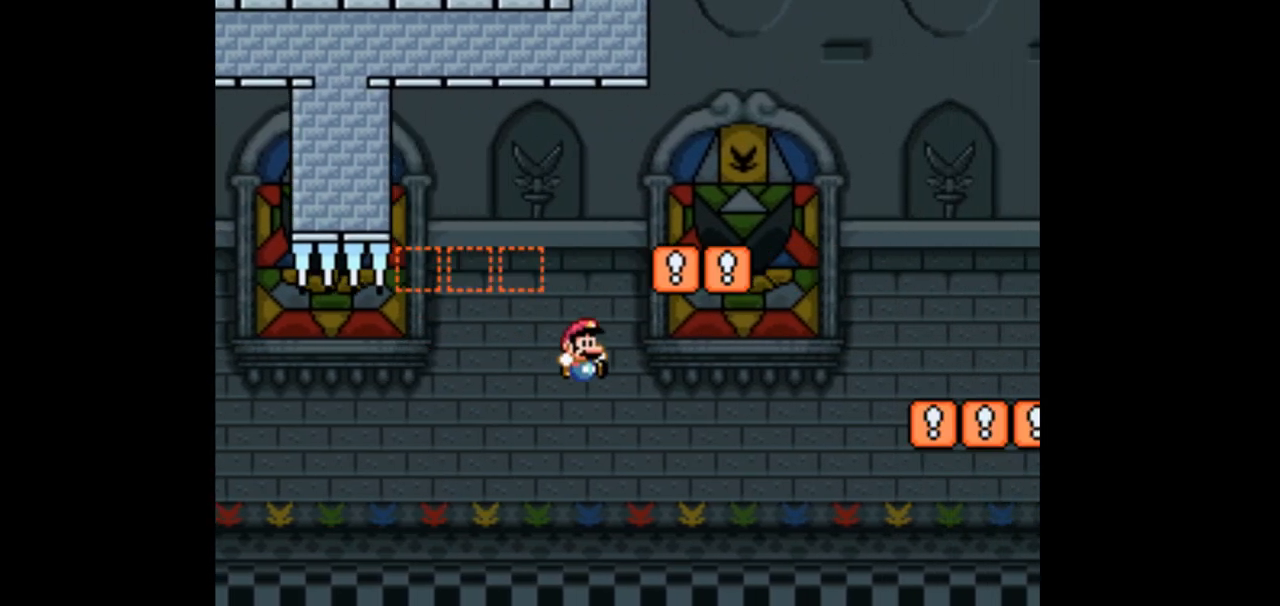
{"dt_ms": 500, "buttons": []}
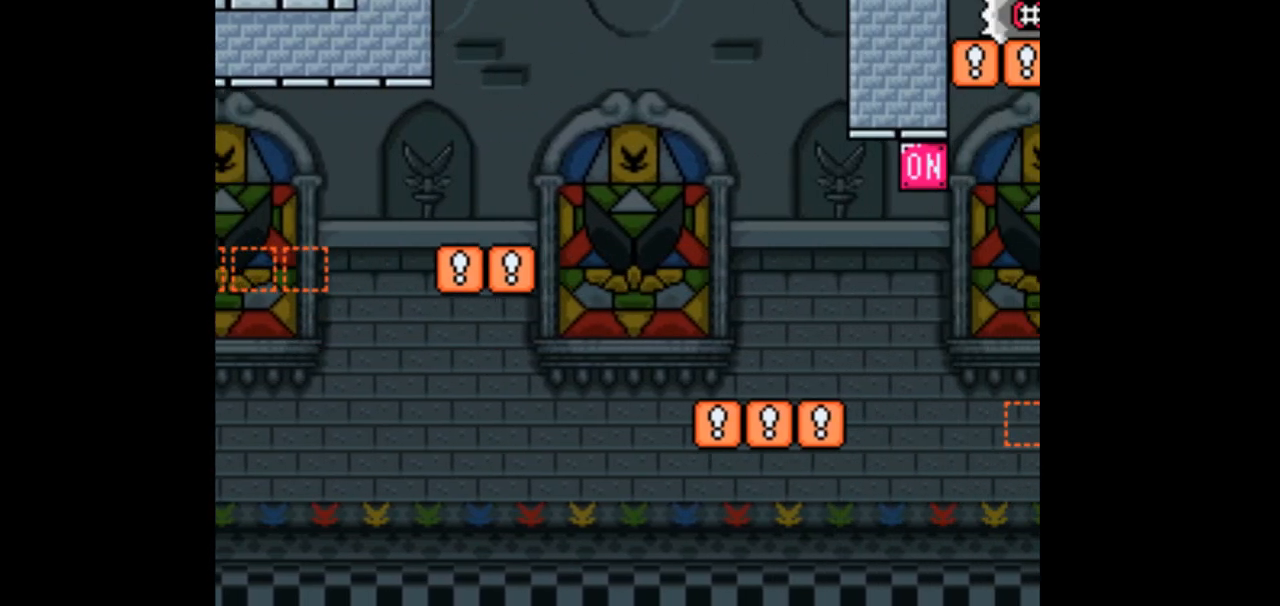
{"dt_ms": 500, "buttons": ["DPAD_RIGHT"], "events": [[467, "DPAD_RIGHT", "down"]]}
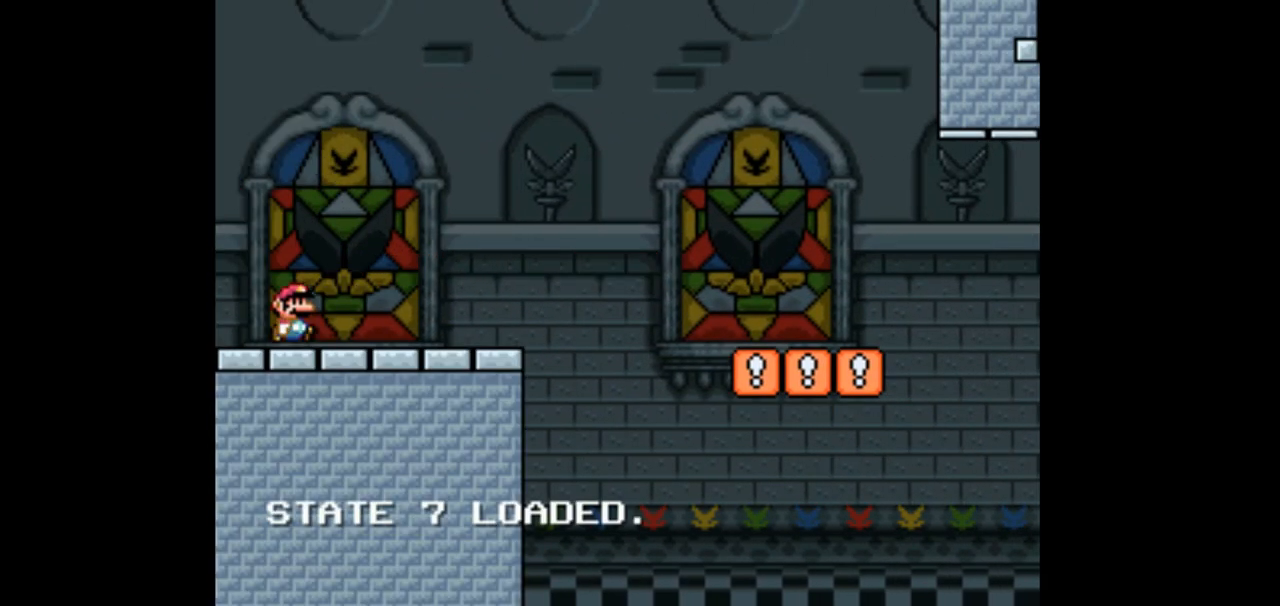
{"dt_ms": 500, "buttons": ["DPAD_RIGHT"], "events": []}
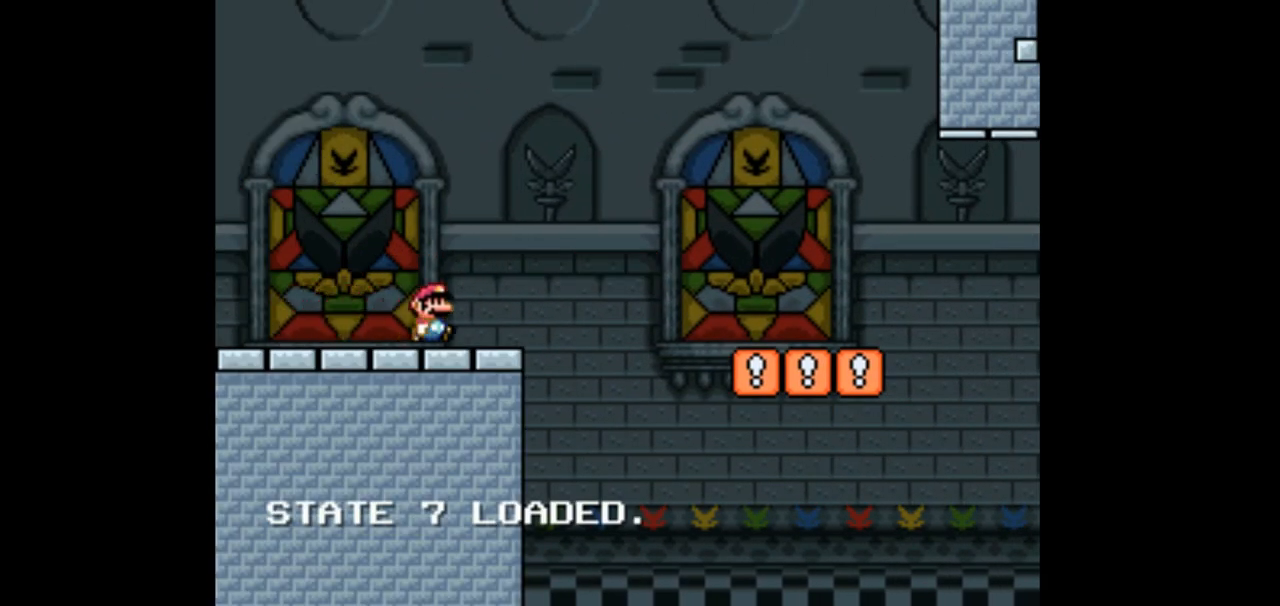
{"dt_ms": 500, "buttons": ["DPAD_RIGHT"], "events": []}
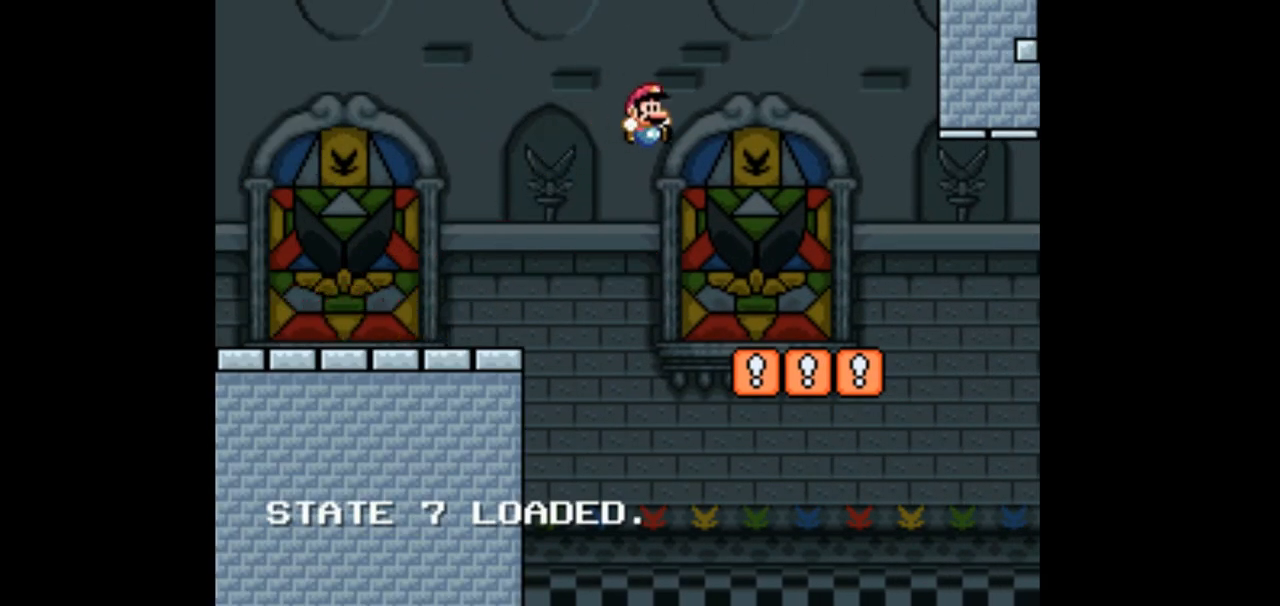
{"dt_ms": 500, "buttons": [], "events": [[300, "DPAD_RIGHT", "up"], [400, "DPAD_LEFT", "down"], [500, "DPAD_LEFT", "up"]]}
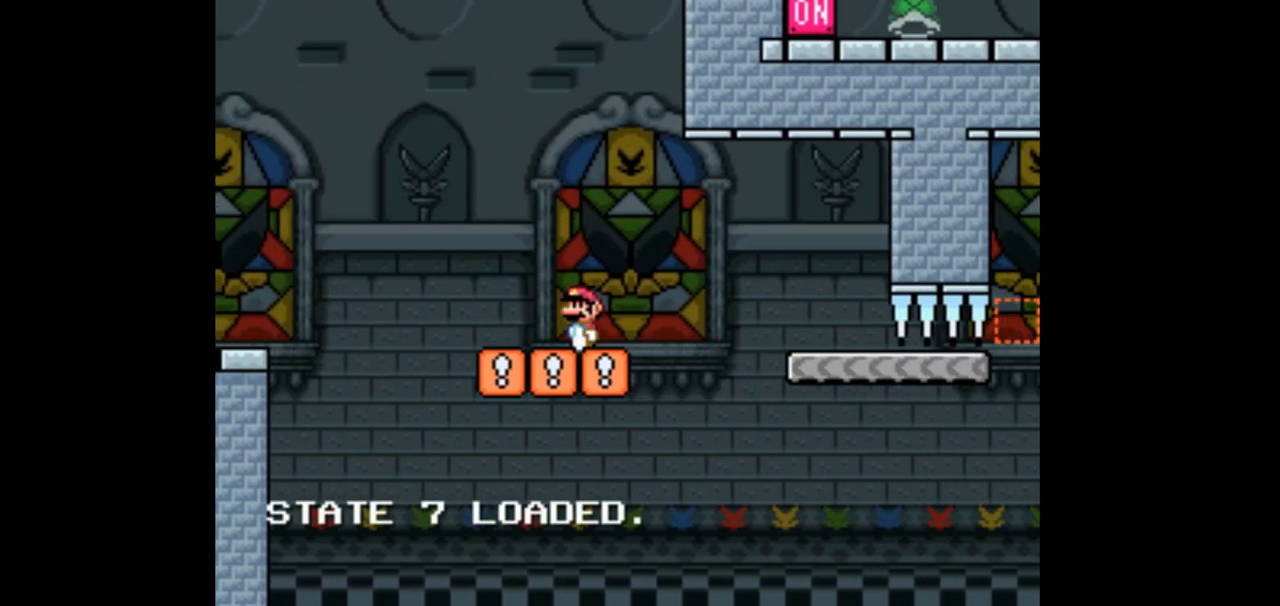
{"dt_ms": 500, "buttons": ["DPAD_RIGHT"], "events": [[67, "DPAD_RIGHT", "down"]]}
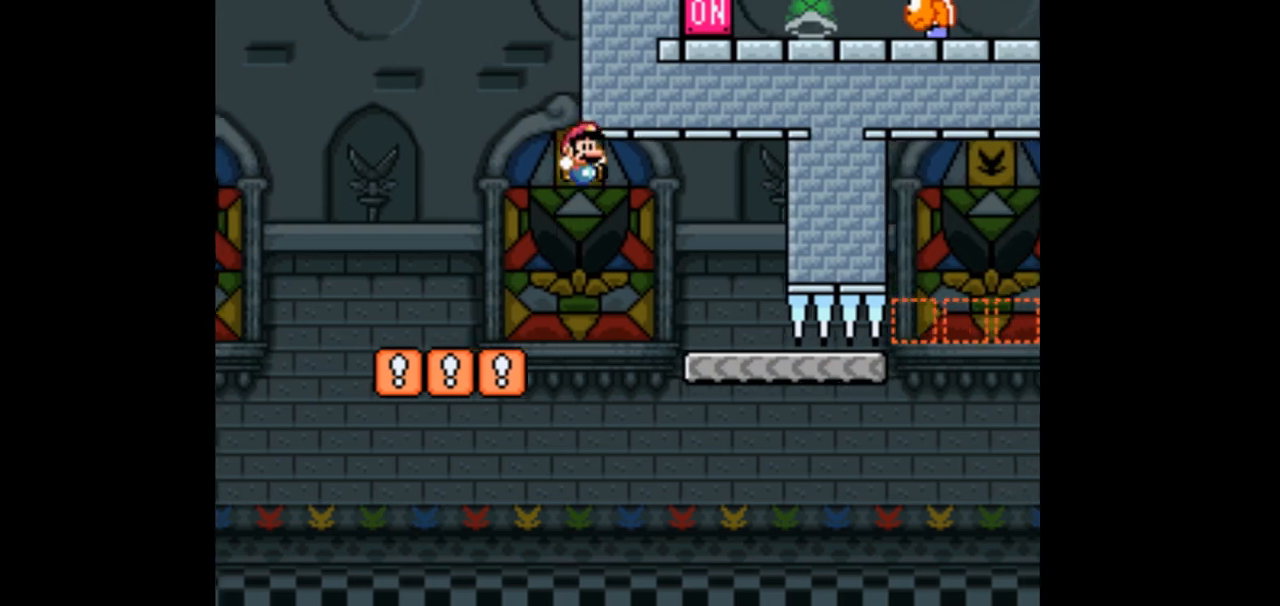
{"dt_ms": 500, "buttons": ["DPAD_RIGHT"], "events": [[167, "DPAD_RIGHT", "up"], [267, "DPAD_LEFT", "down"], [400, "DPAD_LEFT", "up"], [500, "DPAD_RIGHT", "down"]]}
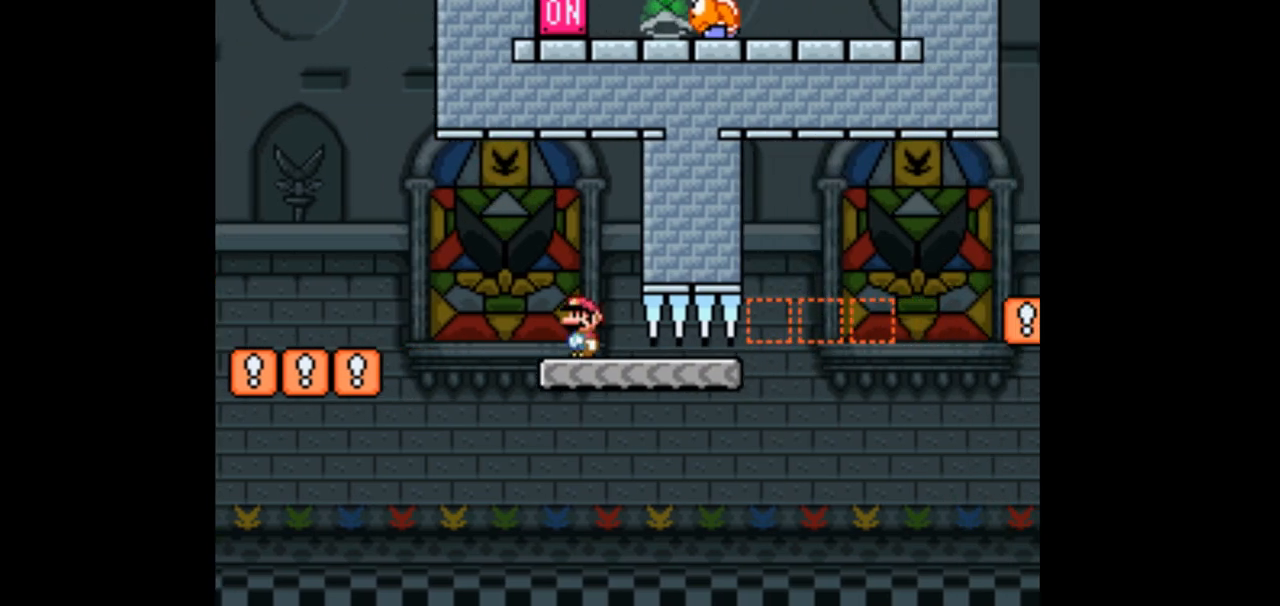
{"dt_ms": 500, "buttons": ["DPAD_RIGHT"], "events": []}
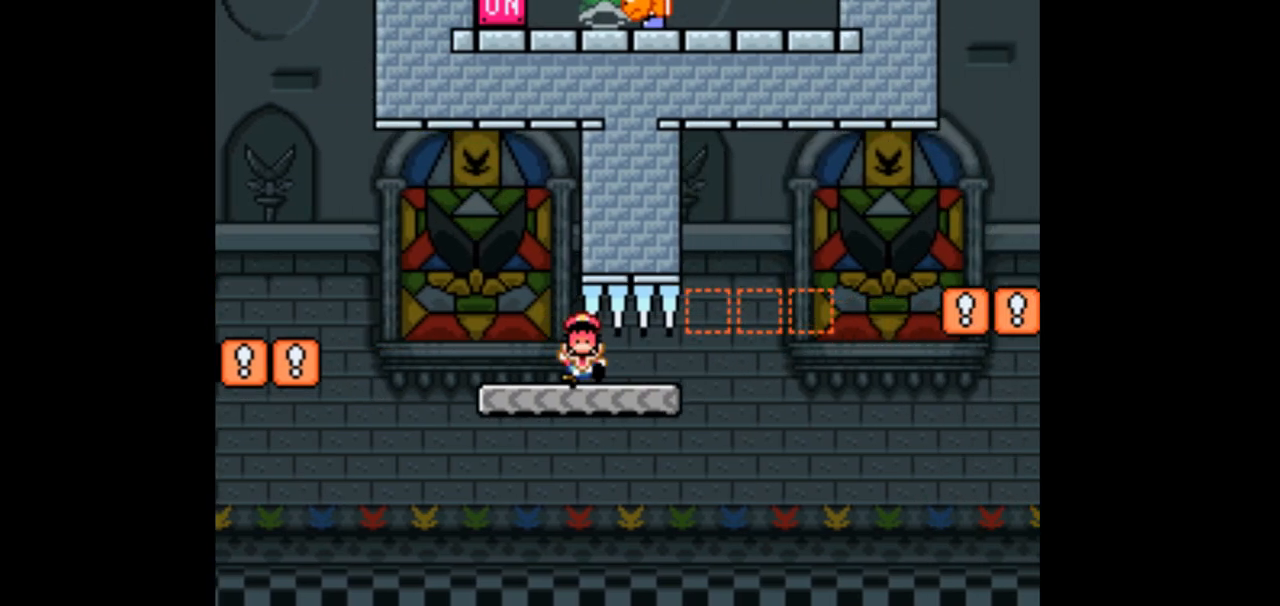
{"dt_ms": 500, "buttons": [], "events": [[333, "DPAD_RIGHT", "up"]]}
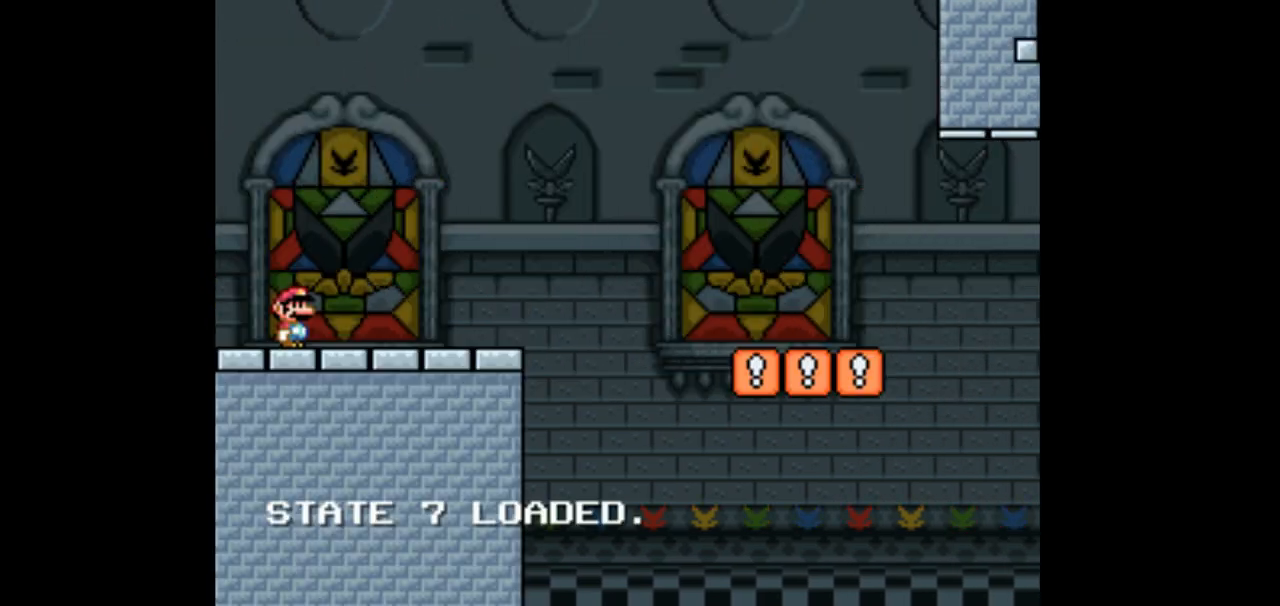
{"dt_ms": 500, "buttons": ["DPAD_RIGHT"], "events": [[133, "DPAD_RIGHT", "down"]]}
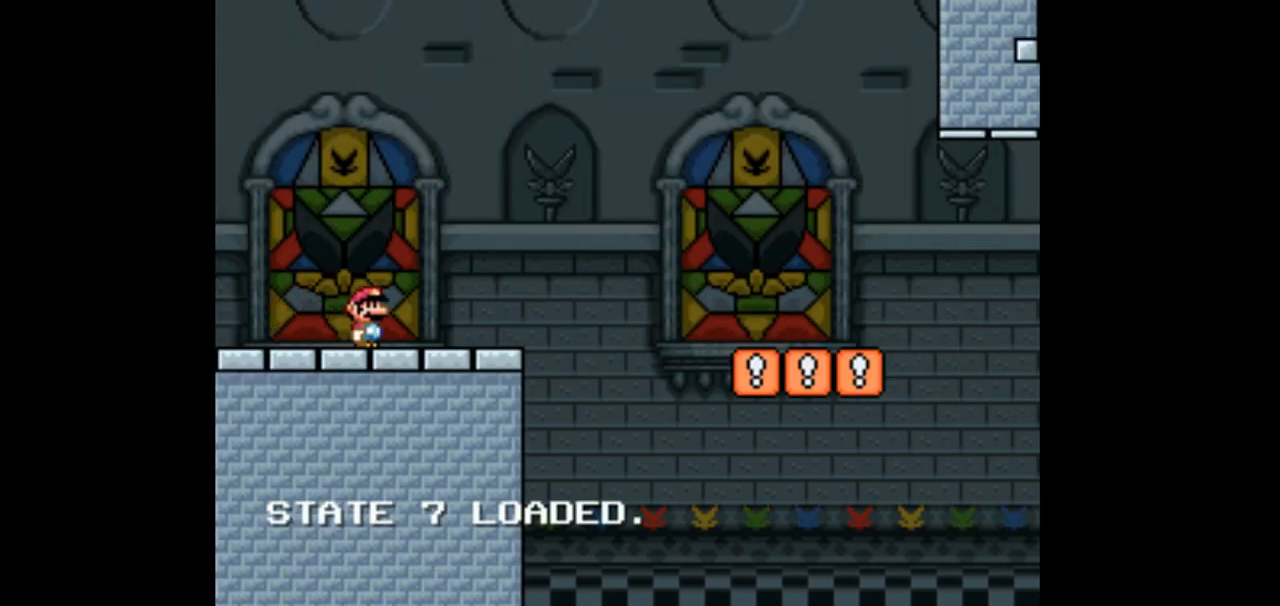
{"dt_ms": 500, "buttons": ["DPAD_RIGHT"], "events": []}
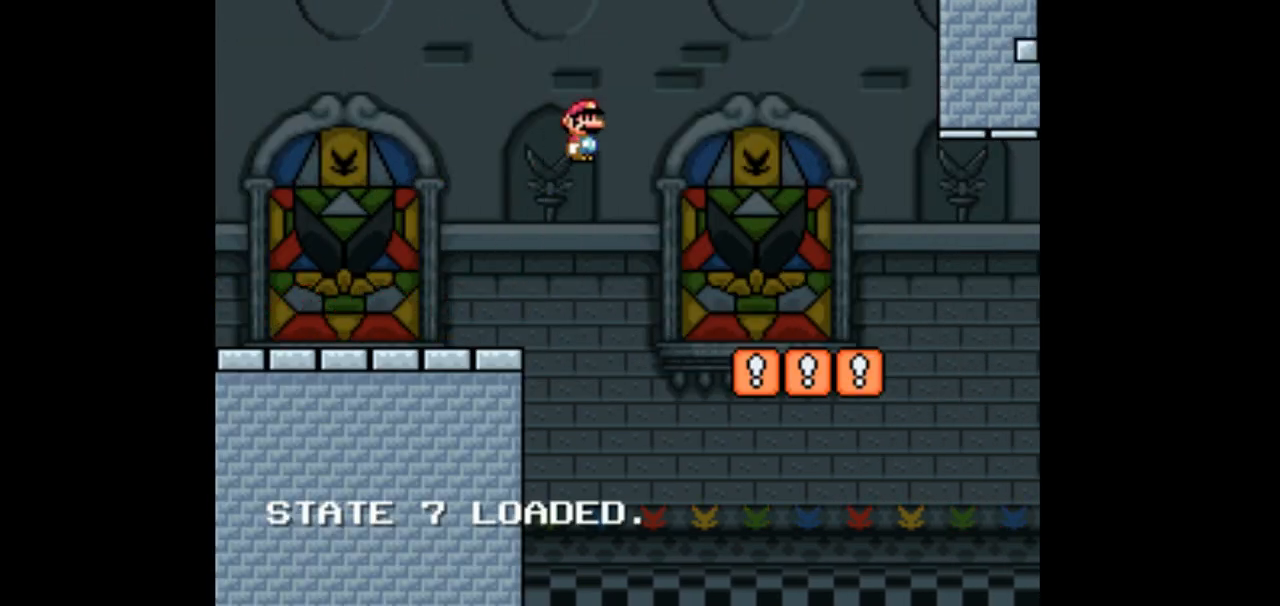
{"dt_ms": 500, "buttons": ["DPAD_RIGHT"], "events": []}
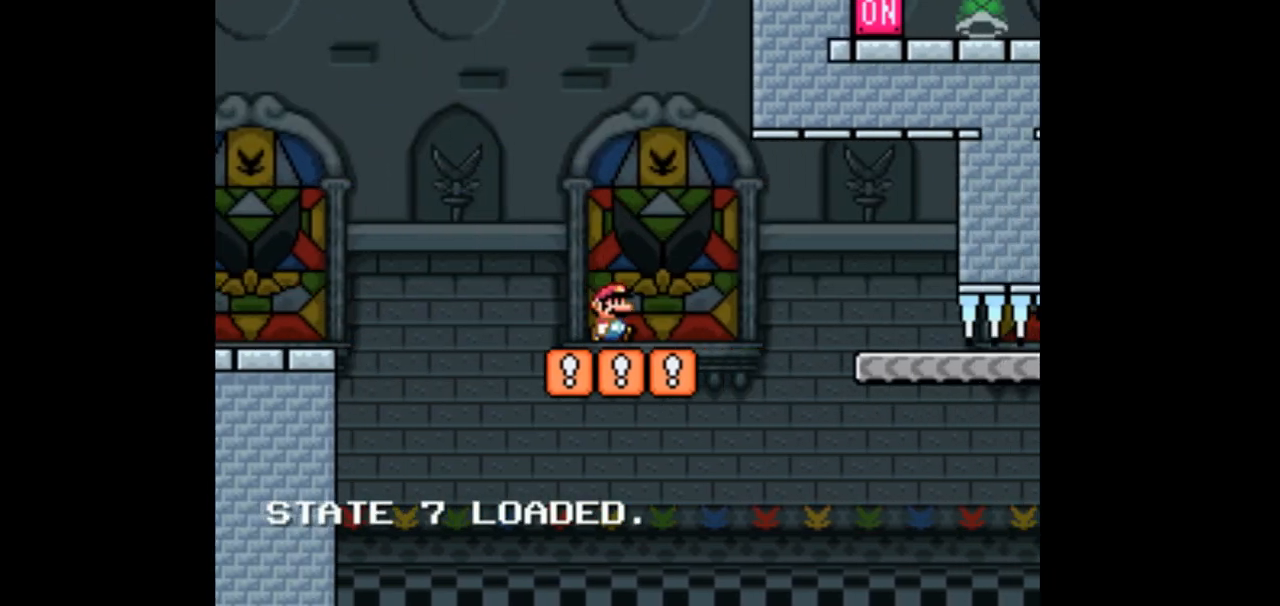
{"dt_ms": 500, "buttons": [], "events": [[433, "DPAD_RIGHT", "up"]]}
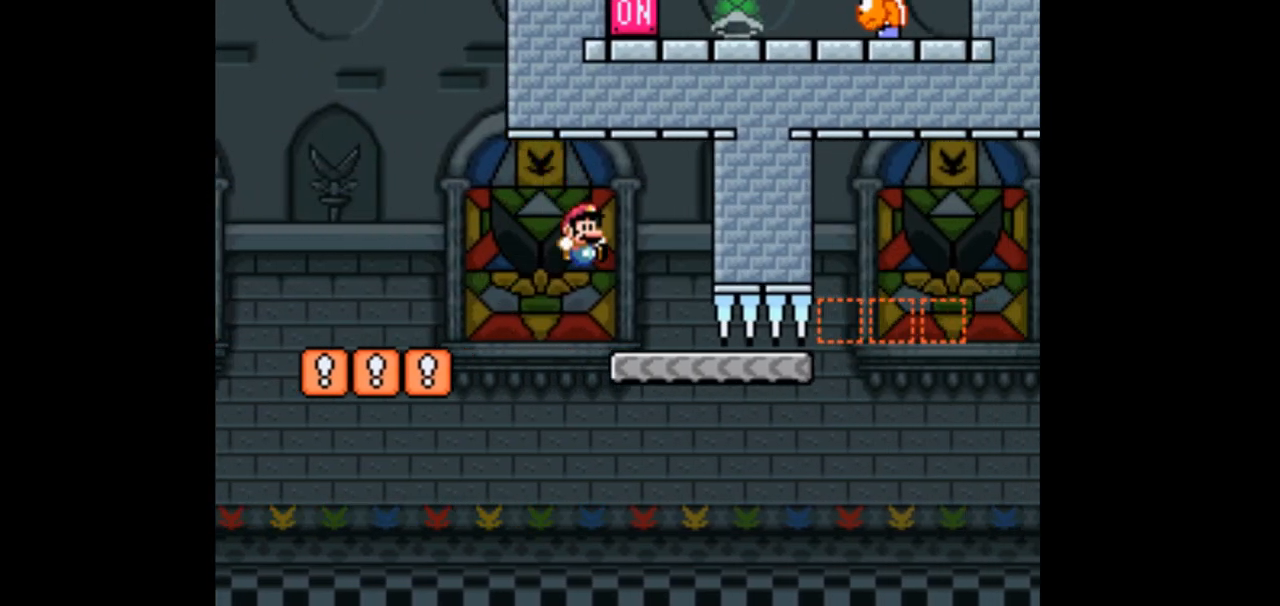
{"dt_ms": 500, "buttons": ["DPAD_RIGHT"], "events": [[100, "DPAD_LEFT", "down"], [200, "DPAD_LEFT", "up"], [467, "DPAD_RIGHT", "down"]]}
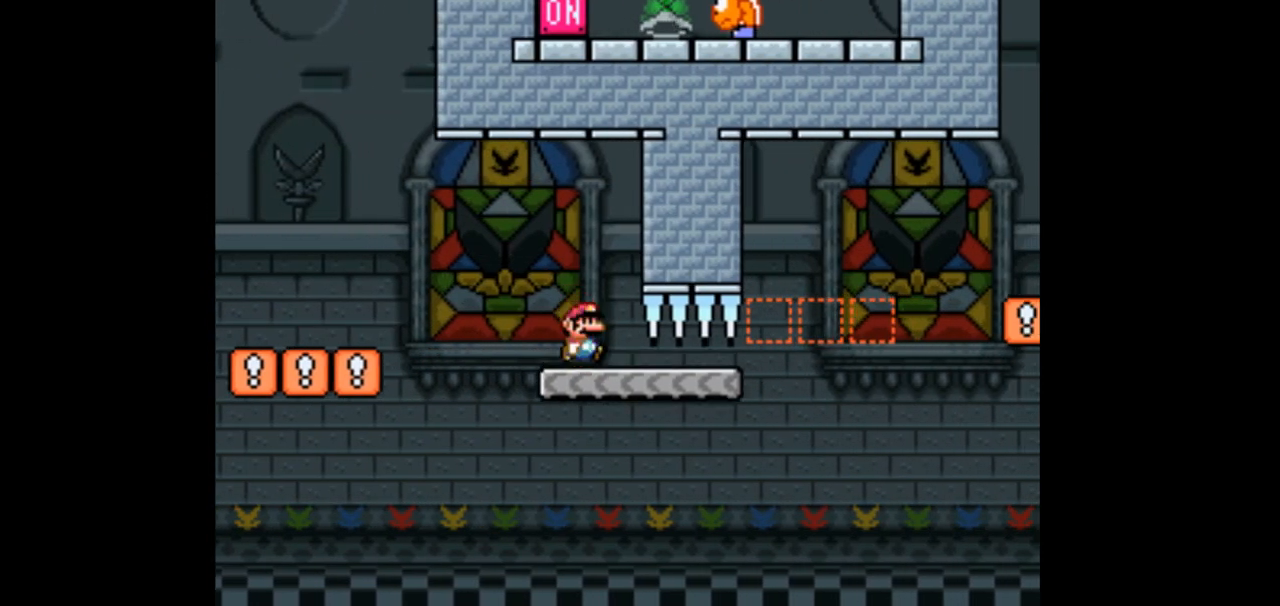
{"dt_ms": 500, "buttons": ["A", "DPAD_RIGHT"], "events": [[467, "A", "down"]]}
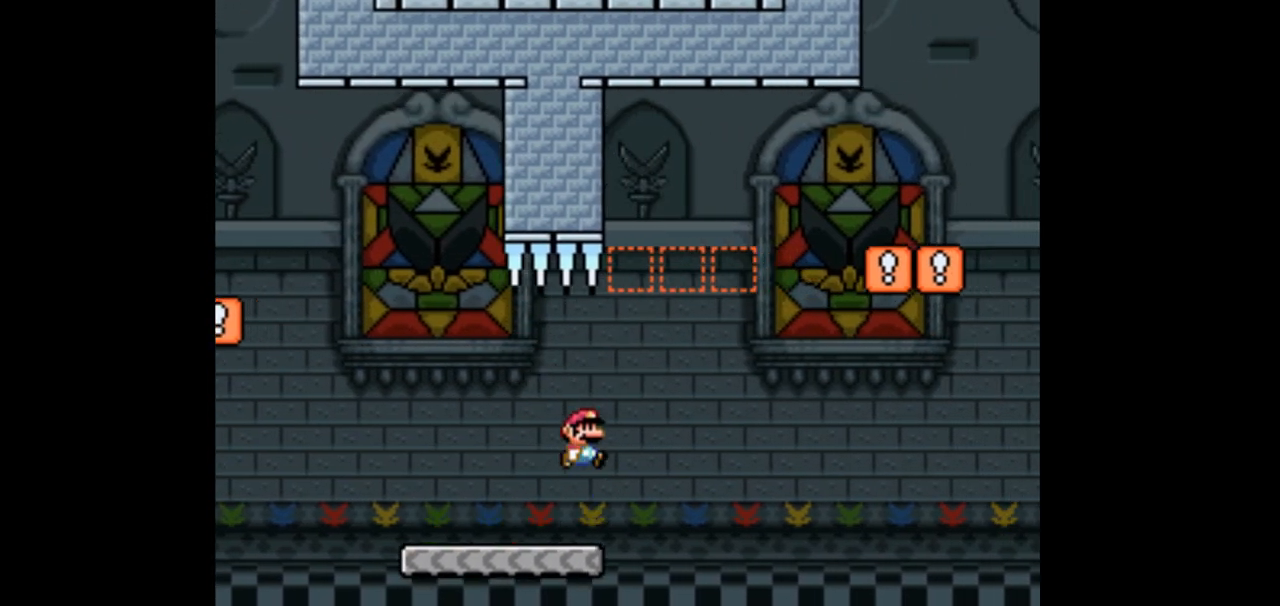
{"dt_ms": 1000, "buttons": []}
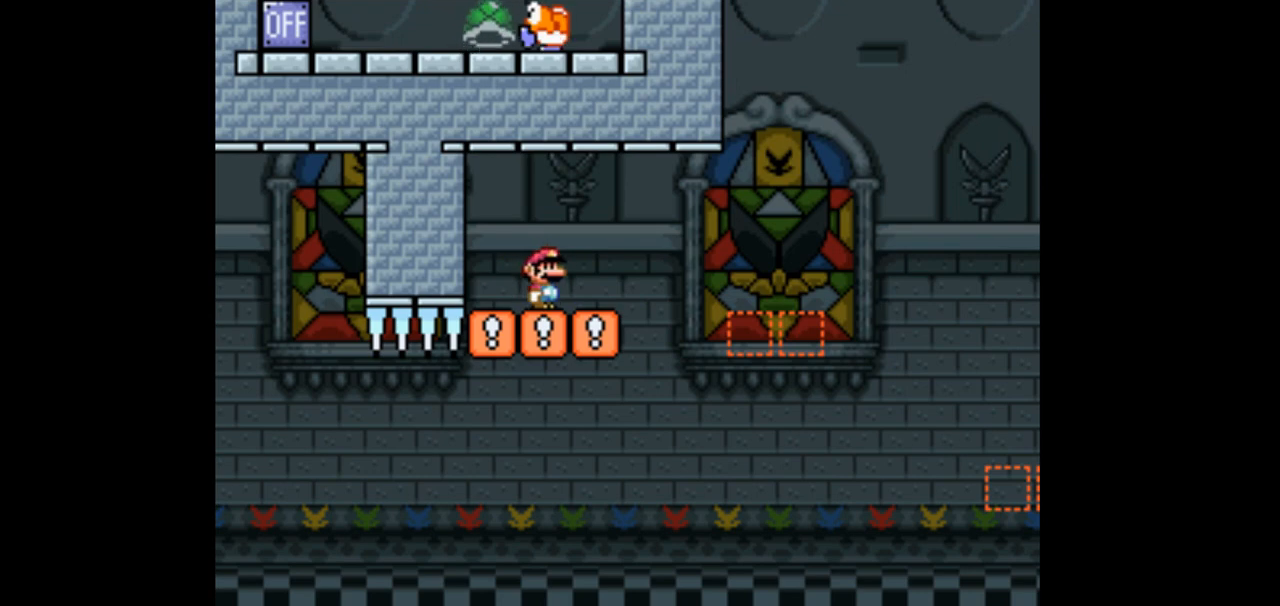
{"dt_ms": 500, "buttons": ["DPAD_RIGHT"], "events": [[267, "DPAD_RIGHT", "down"]]}
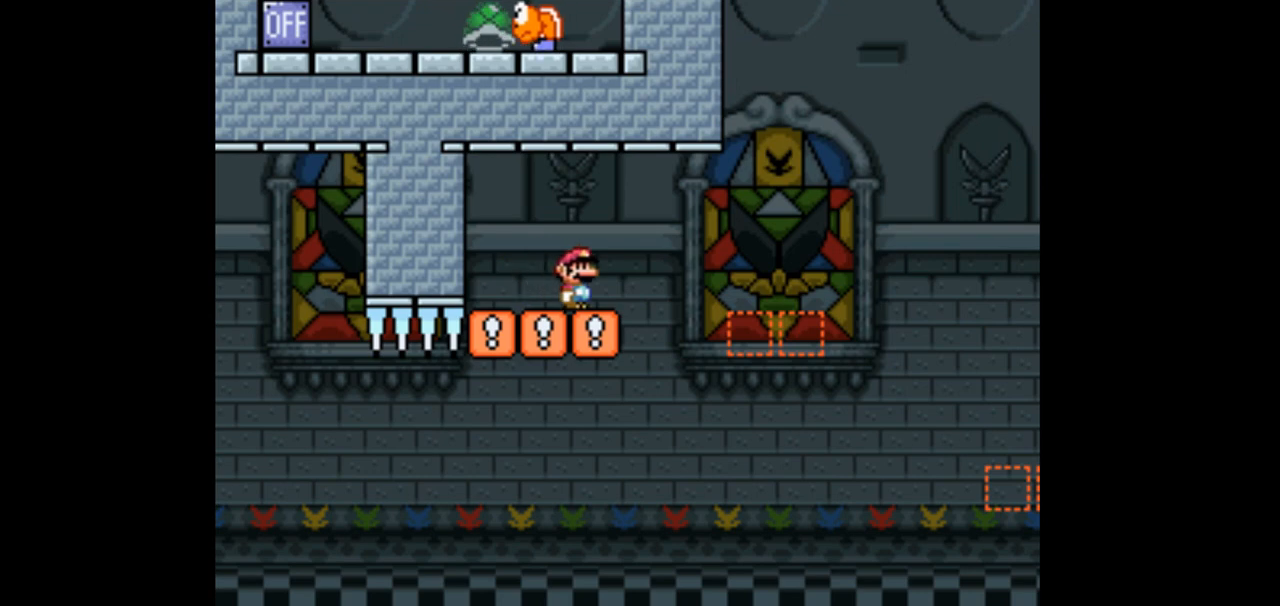
{"dt_ms": 1000, "buttons": []}
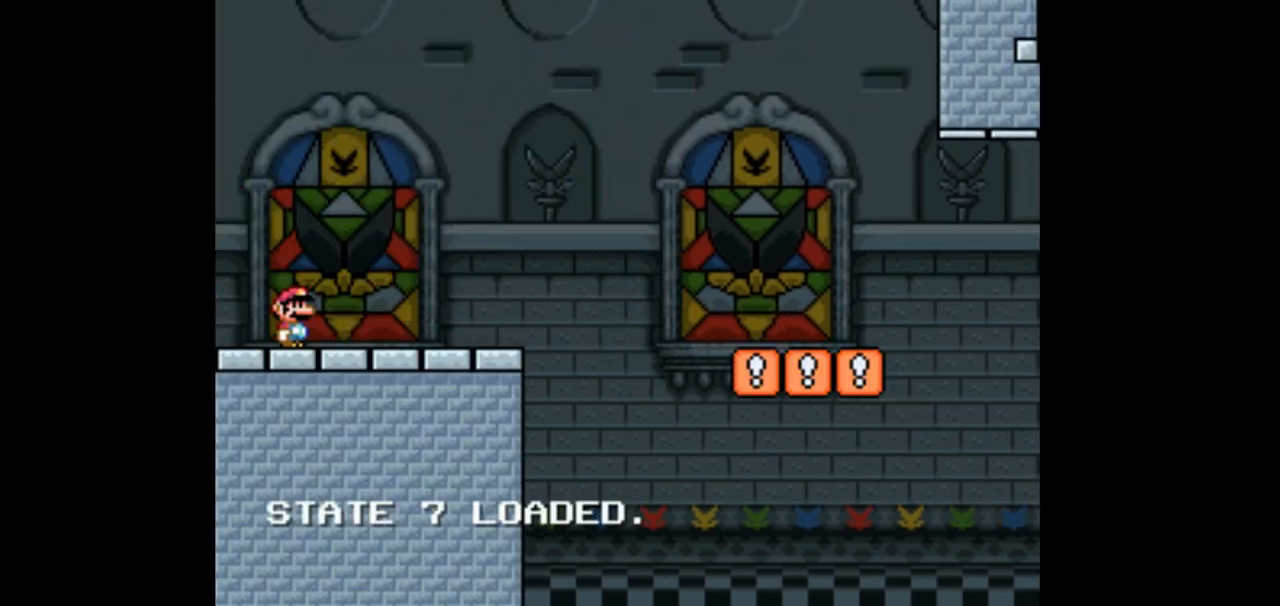
{"dt_ms": 500, "buttons": ["DPAD_RIGHT"], "events": [[433, "DPAD_RIGHT", "down"]]}
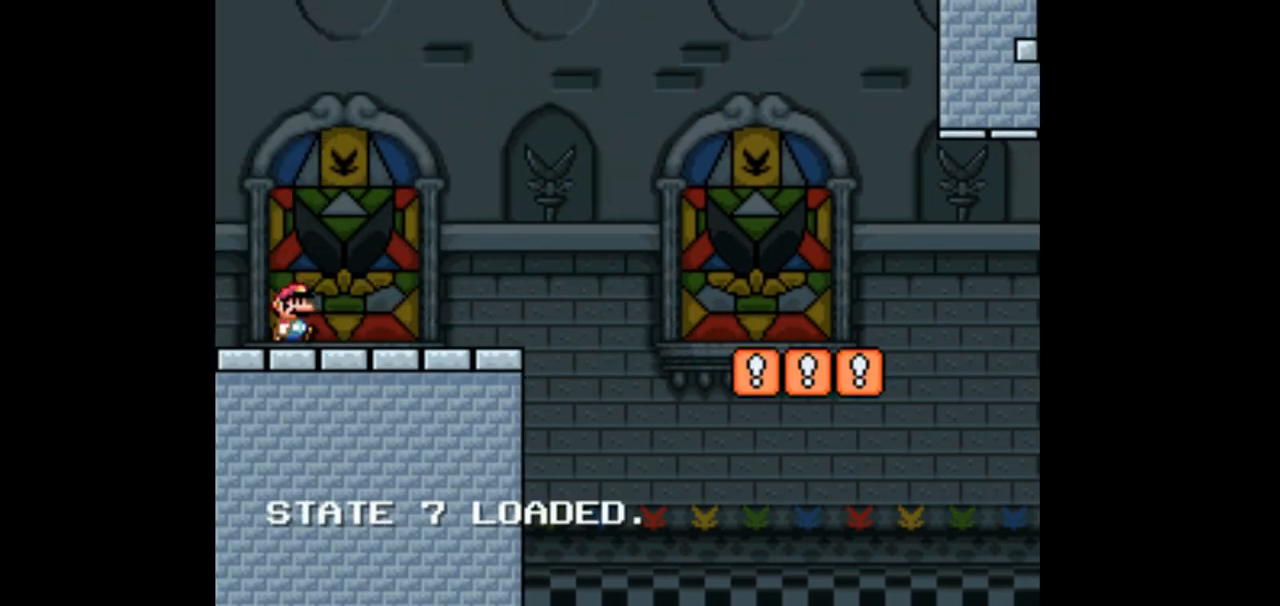
{"dt_ms": 500, "buttons": ["DPAD_RIGHT"], "events": []}
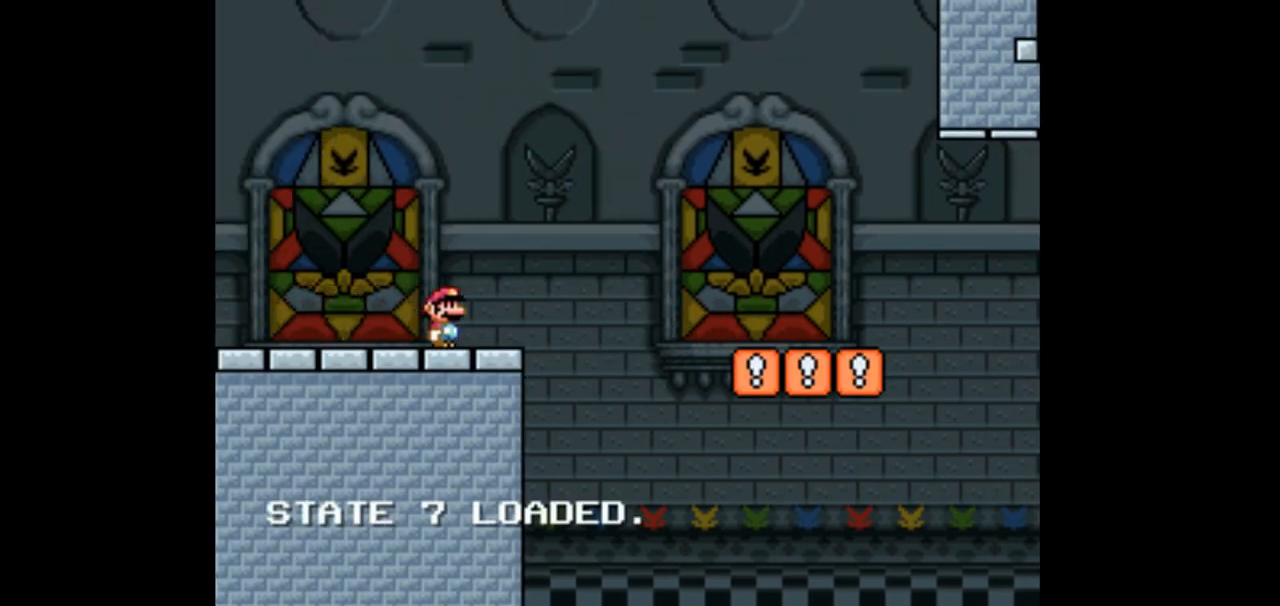
{"dt_ms": 500, "buttons": ["DPAD_RIGHT"], "events": []}
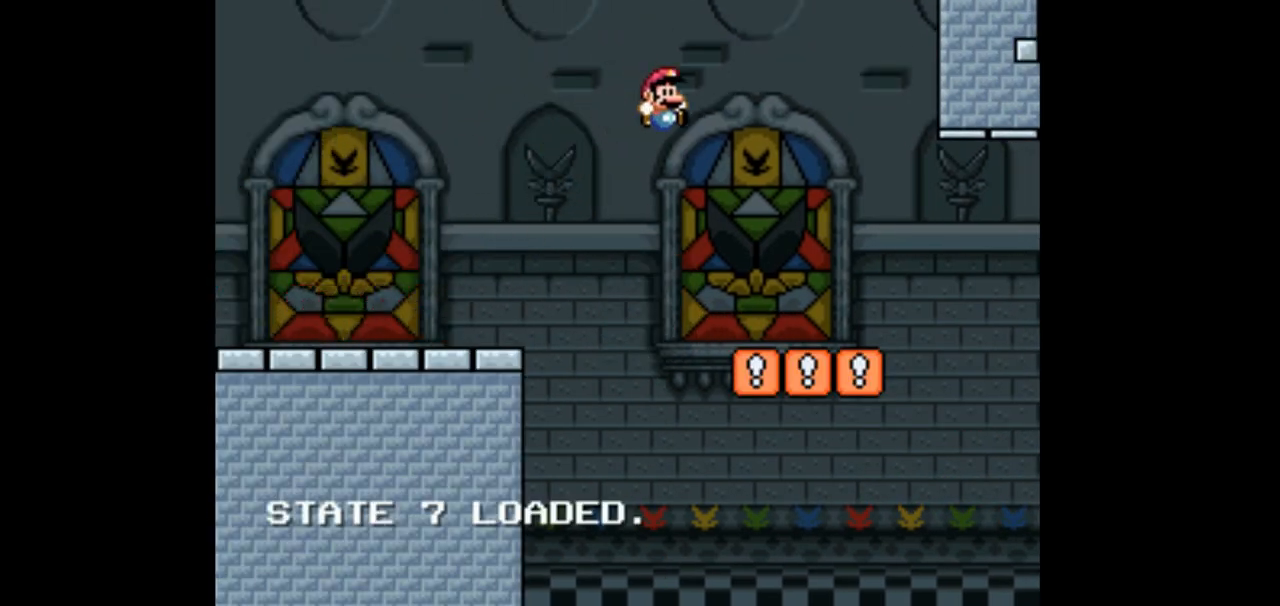
{"dt_ms": 500, "buttons": ["DPAD_RIGHT"], "events": []}
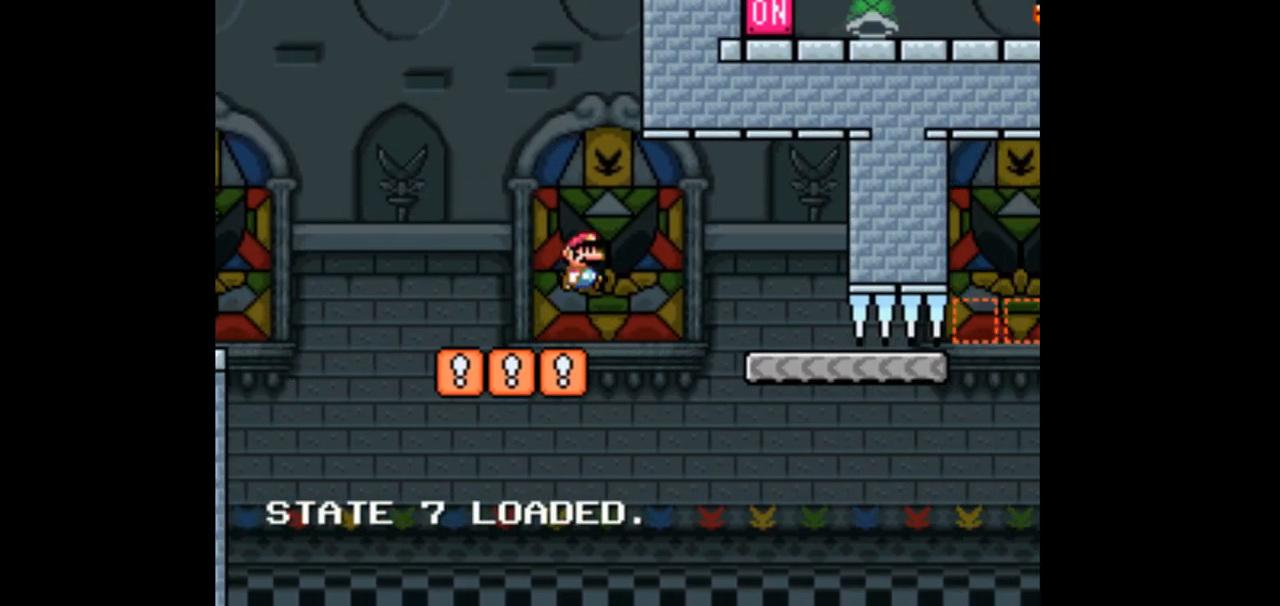
{"dt_ms": 500, "buttons": ["DPAD_LEFT"], "events": [[367, "DPAD_RIGHT", "up"], [500, "DPAD_LEFT", "down"]]}
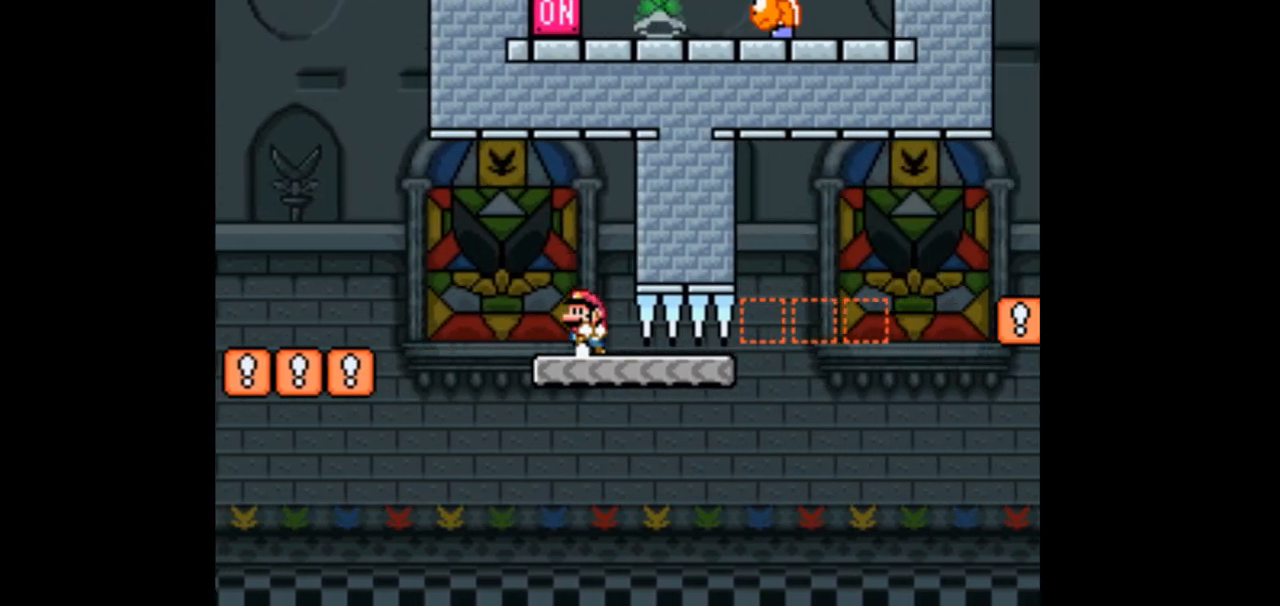
{"dt_ms": 500, "buttons": ["DPAD_RIGHT"], "events": [[67, "DPAD_LEFT", "up"], [233, "DPAD_RIGHT", "down"]]}
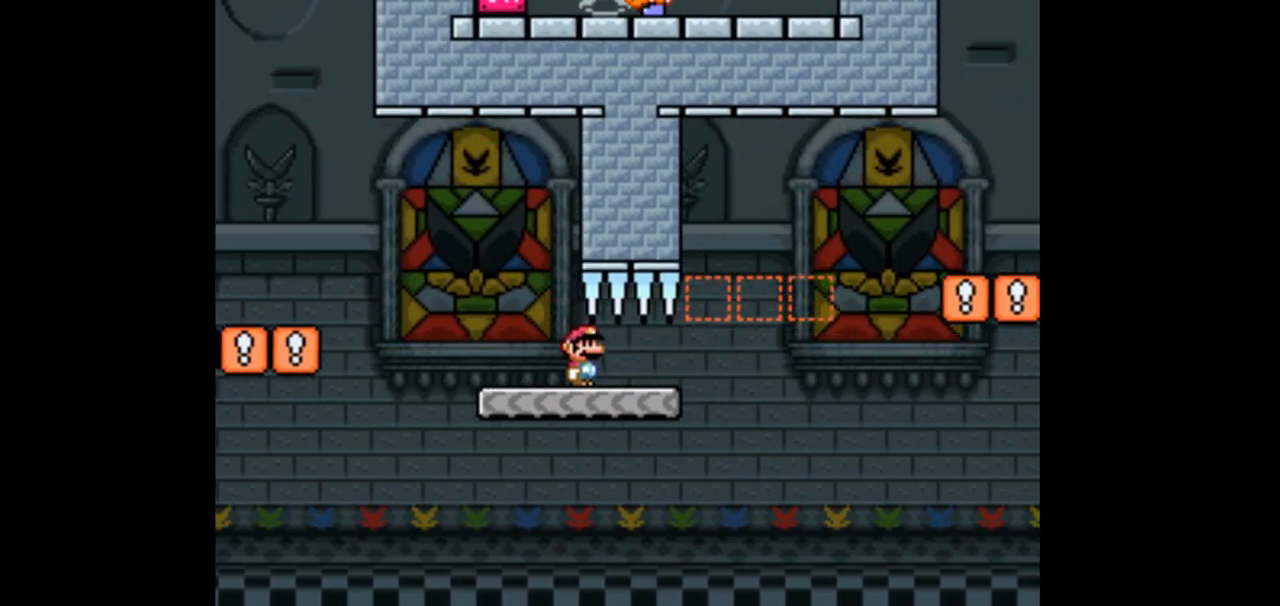
{"dt_ms": 500, "buttons": ["DPAD_LEFT"]}